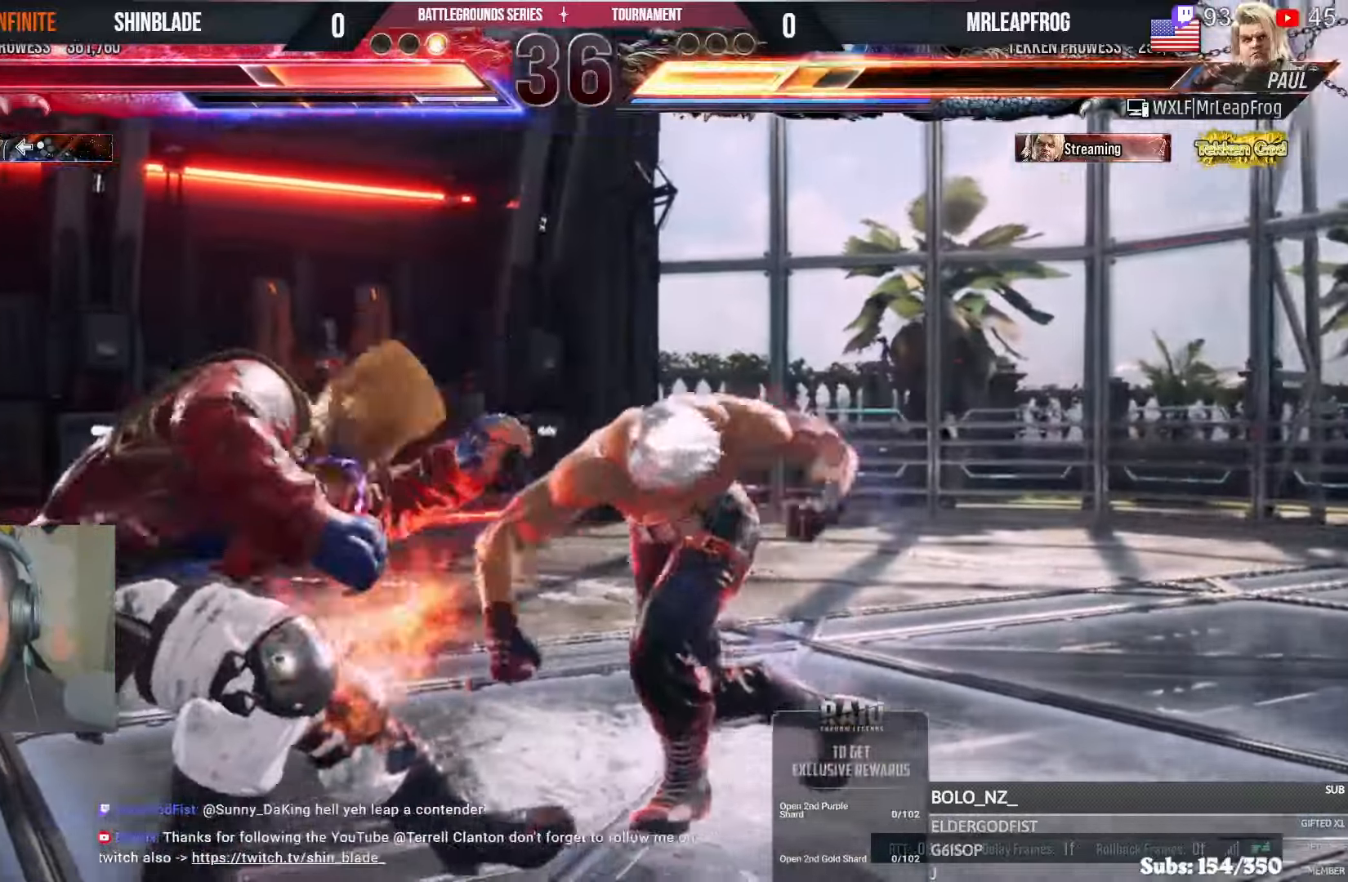
Gameplay with a controller (PlayStation layout); each line is a JSON object with the inputs held at the frame after it (dt_ms = milliseconds from this image to that frame). "events" lists button and stick changes between this image and that frame as [ms after this image, input, new state], when the widget could be followed in between.
{"dt_ms": 500, "buttons": ["DPAD_DOWN", "DPAD_RIGHT"], "left_stick": "center", "right_stick": "center", "events": [[150, "CROSS", "up"], [167, "DPAD_LEFT", "up"], [233, "DPAD_DOWN", "down"], [233, "DPAD_RIGHT", "down"], [350, "right_stick", "up-left"], [417, "right_stick", "center"]]}
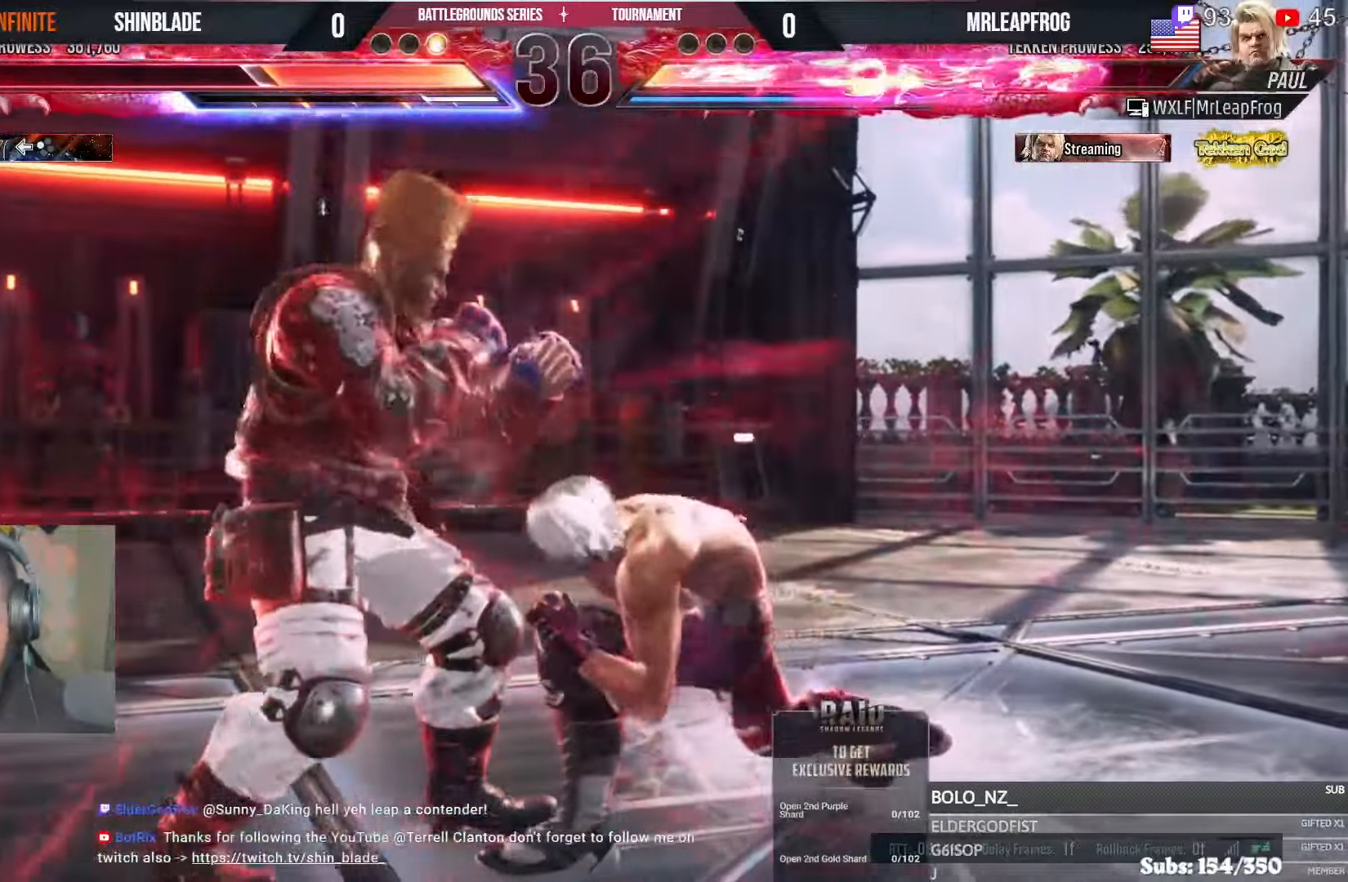
{"dt_ms": 500, "buttons": [], "left_stick": "center", "right_stick": "center", "events": [[67, "DPAD_DOWN", "up"], [100, "DPAD_RIGHT", "up"], [150, "DPAD_RIGHT", "down"], [367, "DPAD_RIGHT", "up"], [417, "SQUARE", "down"], [417, "TRIANGLE", "down"], [500, "SQUARE", "up"], [500, "TRIANGLE", "up"]]}
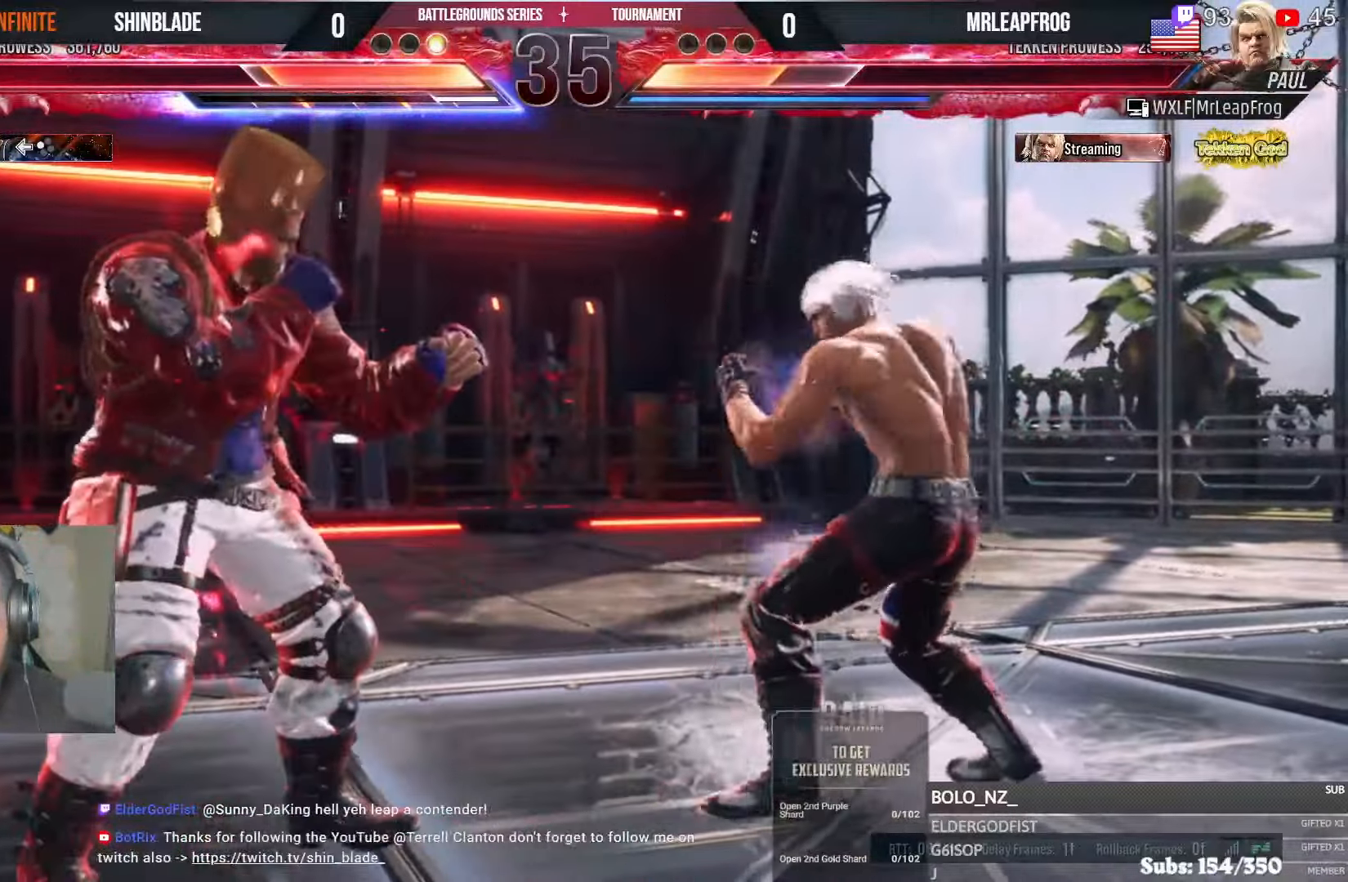
{"dt_ms": 500, "buttons": ["SQUARE", "TRIANGLE", "DPAD_LEFT"], "left_stick": "center", "right_stick": "center", "events": [[17, "DPAD_LEFT", "down"], [50, "SQUARE", "down"], [50, "TRIANGLE", "down"], [117, "SQUARE", "up"], [117, "TRIANGLE", "up"], [150, "TRIANGLE", "down"], [167, "SQUARE", "down"], [217, "SQUARE", "up"], [217, "TRIANGLE", "up"], [250, "TRIANGLE", "down"], [267, "SQUARE", "down"], [283, "SQUARE", "up"], [300, "TRIANGLE", "up"], [350, "SQUARE", "down"], [350, "TRIANGLE", "down"], [433, "SQUARE", "up"], [500, "SQUARE", "down"]]}
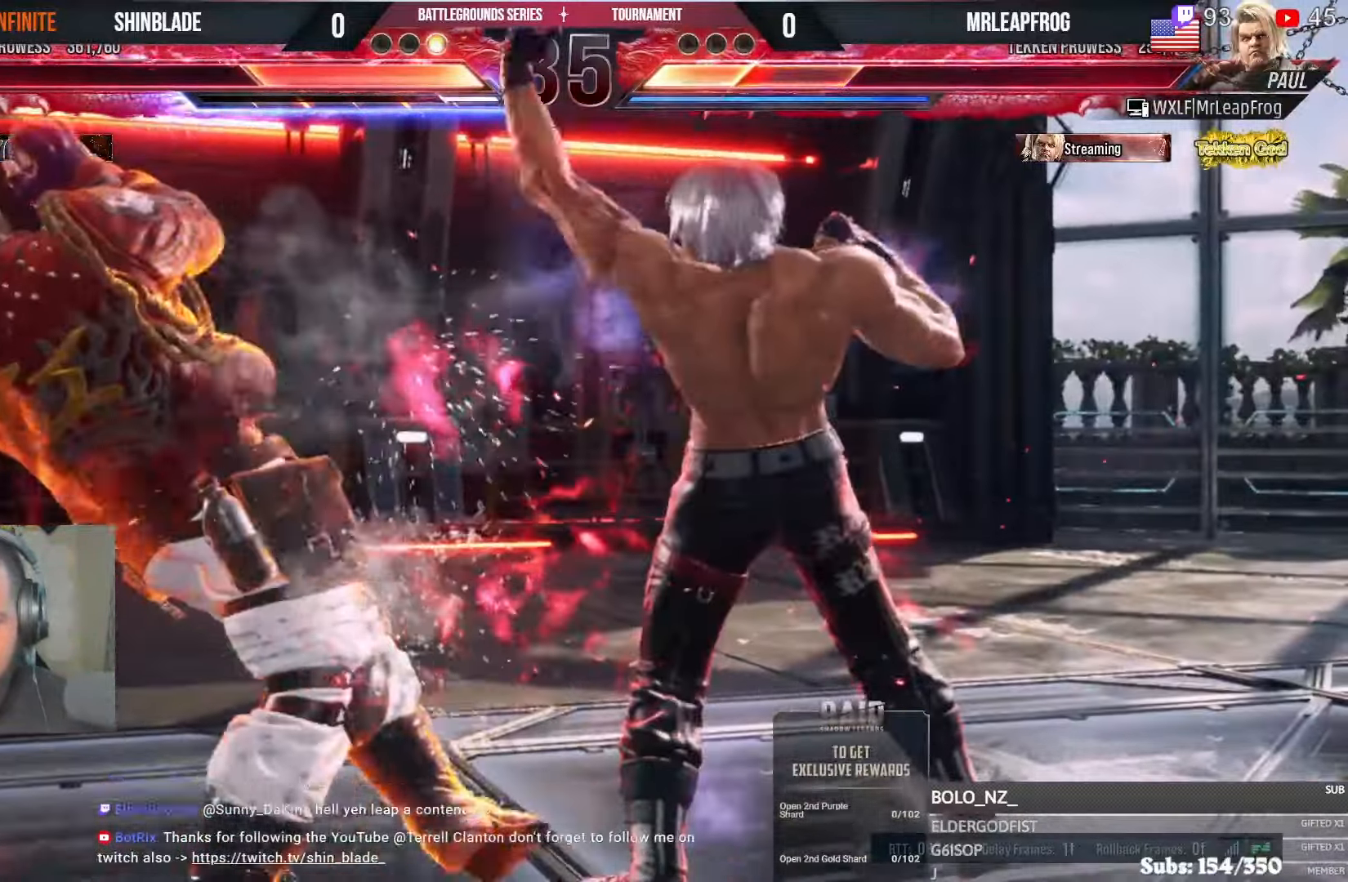
{"dt_ms": 500, "buttons": ["SQUARE", "TRIANGLE", "DPAD_LEFT"], "left_stick": "center", "right_stick": "center", "events": [[117, "SQUARE", "up"], [167, "SQUARE", "down"], [217, "SQUARE", "up"], [250, "TRIANGLE", "up"], [283, "SQUARE", "down"], [283, "TRIANGLE", "down"]]}
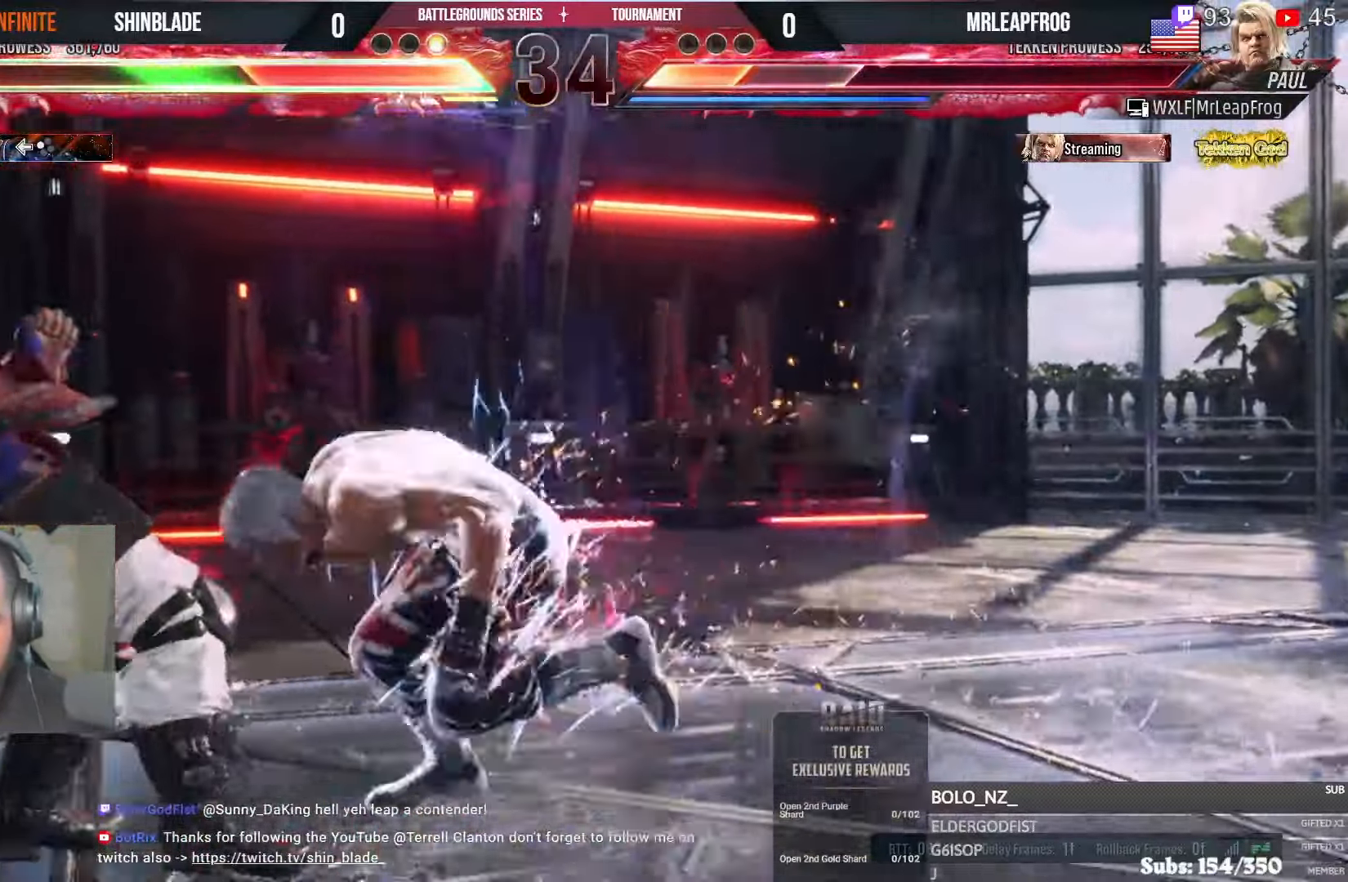
{"dt_ms": 500, "buttons": [], "left_stick": "center", "right_stick": "center", "events": [[50, "SQUARE", "up"], [67, "TRIANGLE", "up"], [117, "DPAD_LEFT", "up"], [200, "DPAD_RIGHT", "down"], [350, "DPAD_RIGHT", "up"]]}
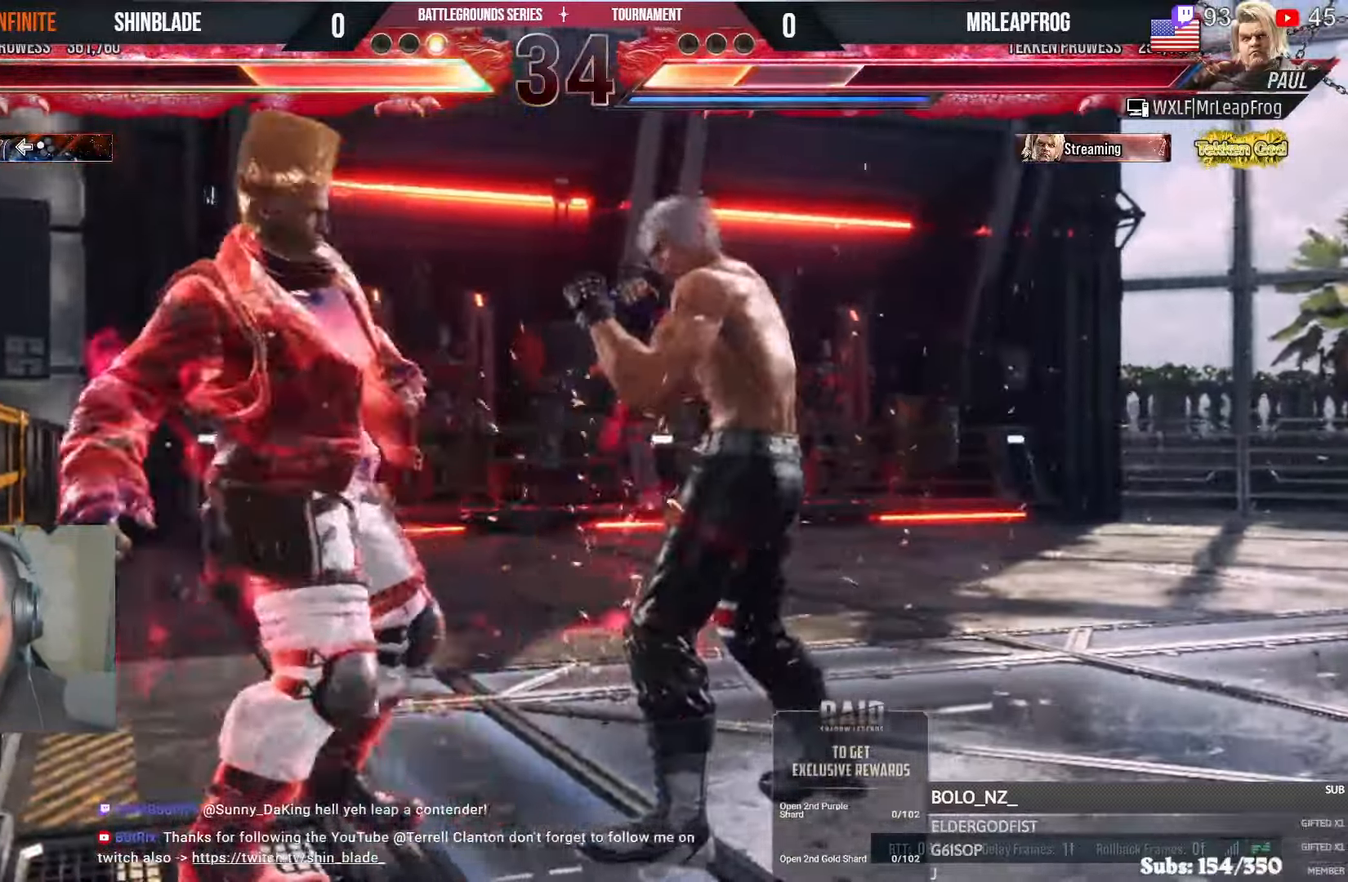
{"dt_ms": 1000, "buttons": ["DPAD_RIGHT"], "left_stick": "center", "right_stick": "center"}
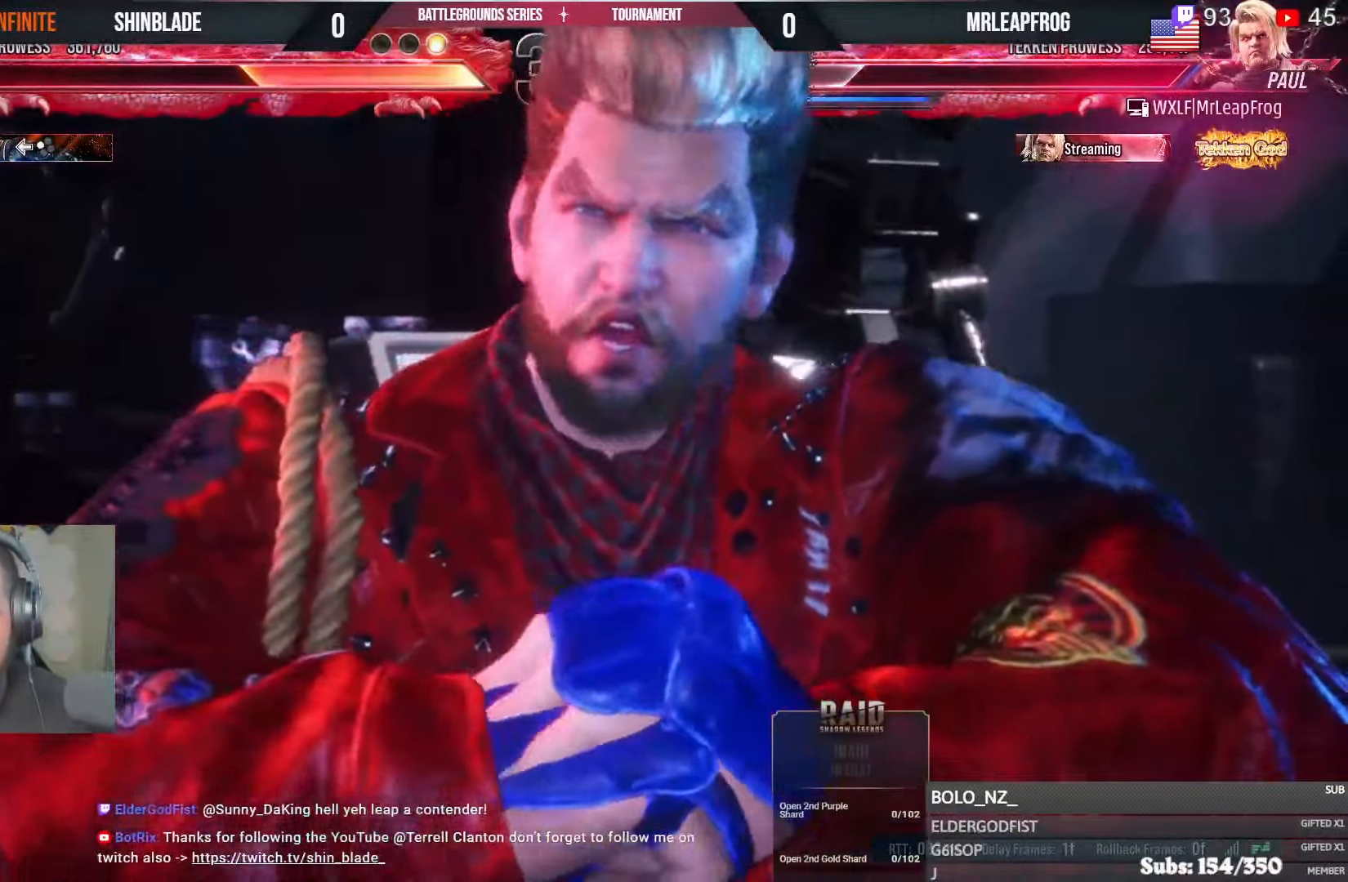
{"dt_ms": 500, "buttons": ["DPAD_RIGHT"], "left_stick": "center", "right_stick": "center", "events": []}
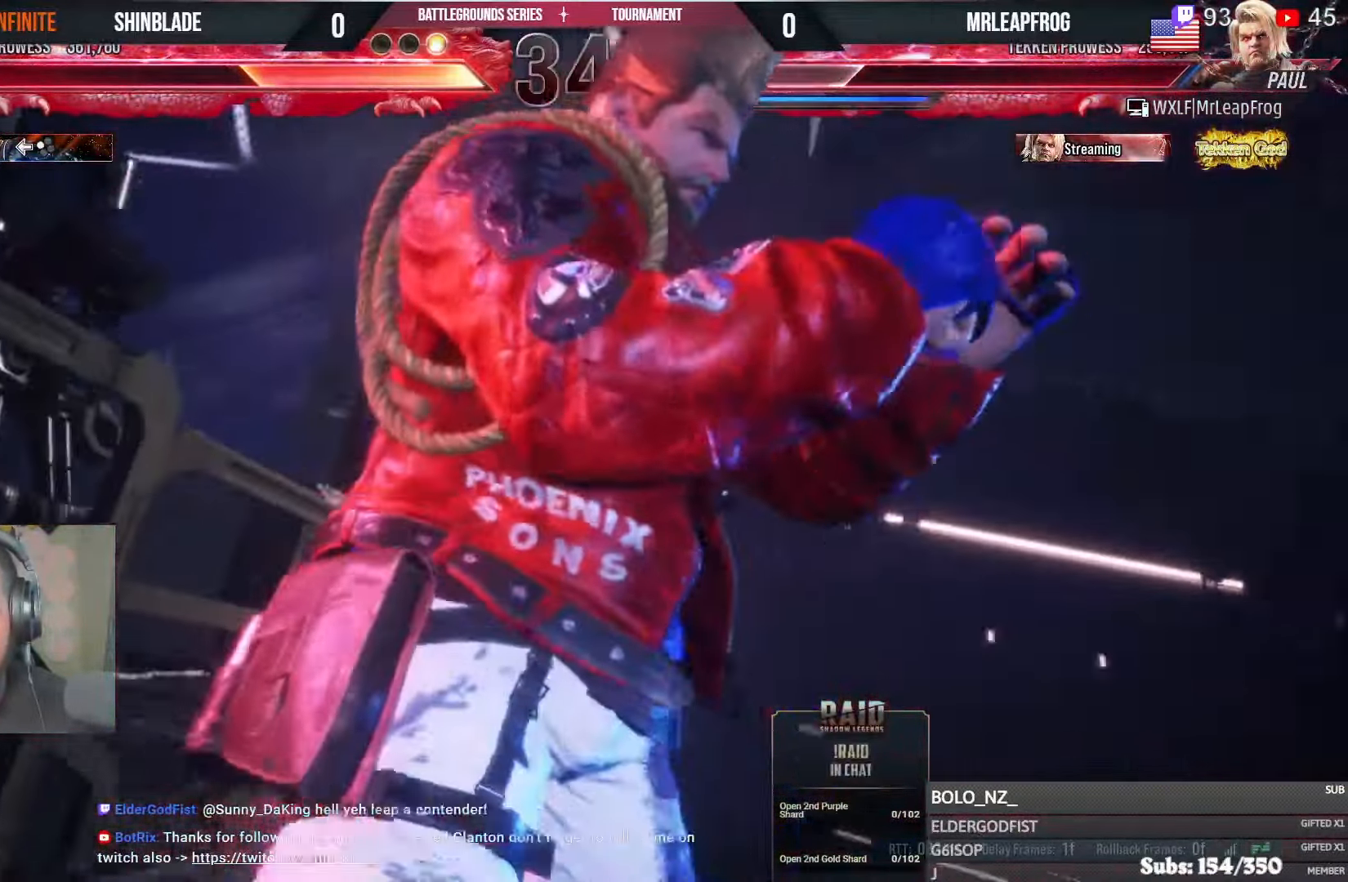
{"dt_ms": 500, "buttons": ["DPAD_RIGHT"], "left_stick": "center", "right_stick": "center", "events": []}
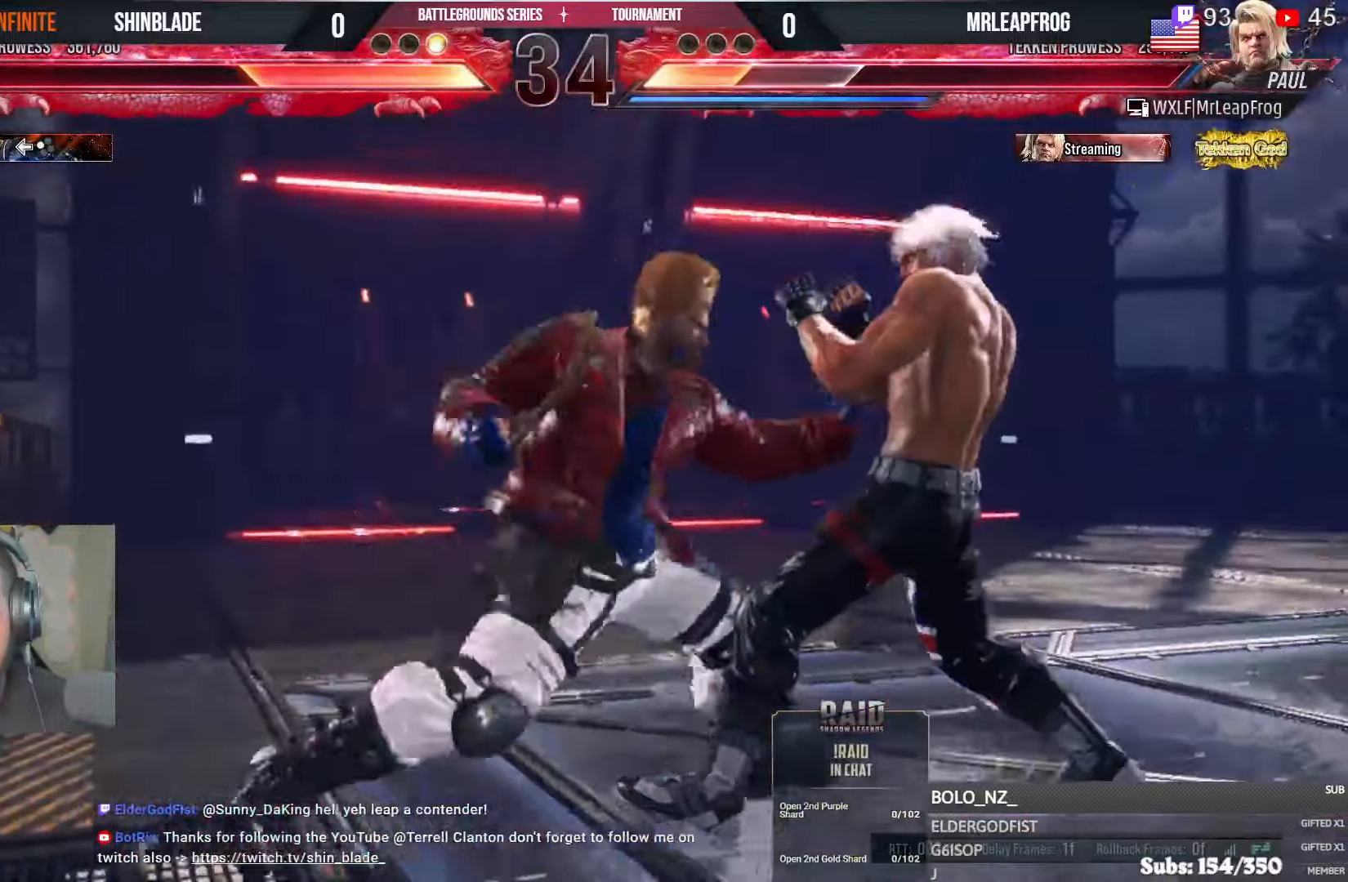
{"dt_ms": 500, "buttons": ["SQUARE", "TRIANGLE", "DPAD_UP", "DPAD_LEFT"], "left_stick": "center", "right_stick": "center", "events": [[333, "DPAD_RIGHT", "up"], [350, "TRIANGLE", "down"], [366, "DPAD_LEFT", "down"], [400, "DPAD_UP", "down"], [450, "SQUARE", "down"]]}
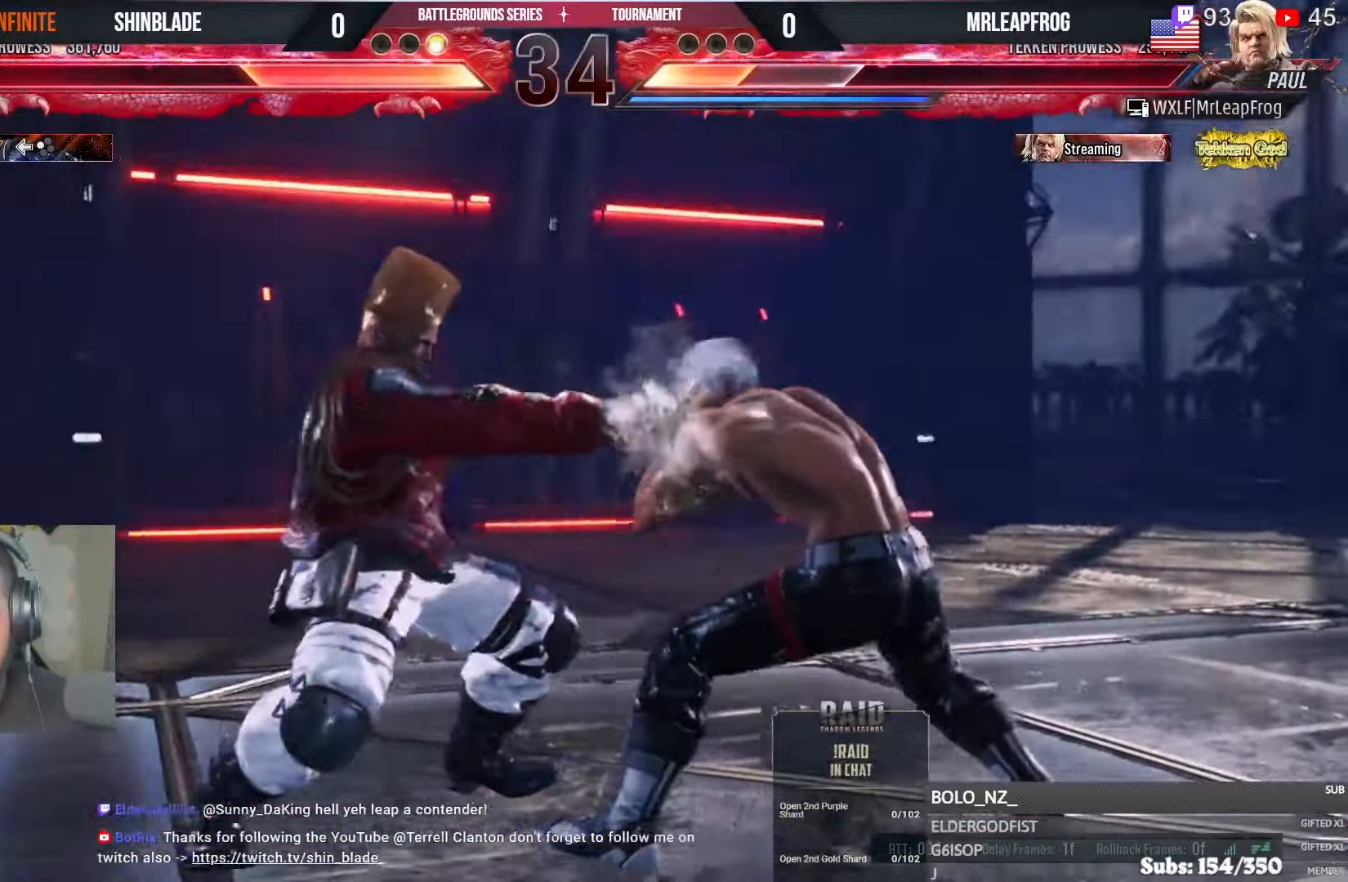
{"dt_ms": 500, "buttons": ["SQUARE", "TRIANGLE", "DPAD_UP", "DPAD_LEFT"], "left_stick": "center", "right_stick": "center", "events": [[33, "SQUARE", "up"], [83, "SQUARE", "down"], [166, "SQUARE", "up"], [216, "SQUARE", "down"], [266, "SQUARE", "up"], [350, "SQUARE", "down"], [433, "SQUARE", "up"], [483, "SQUARE", "down"]]}
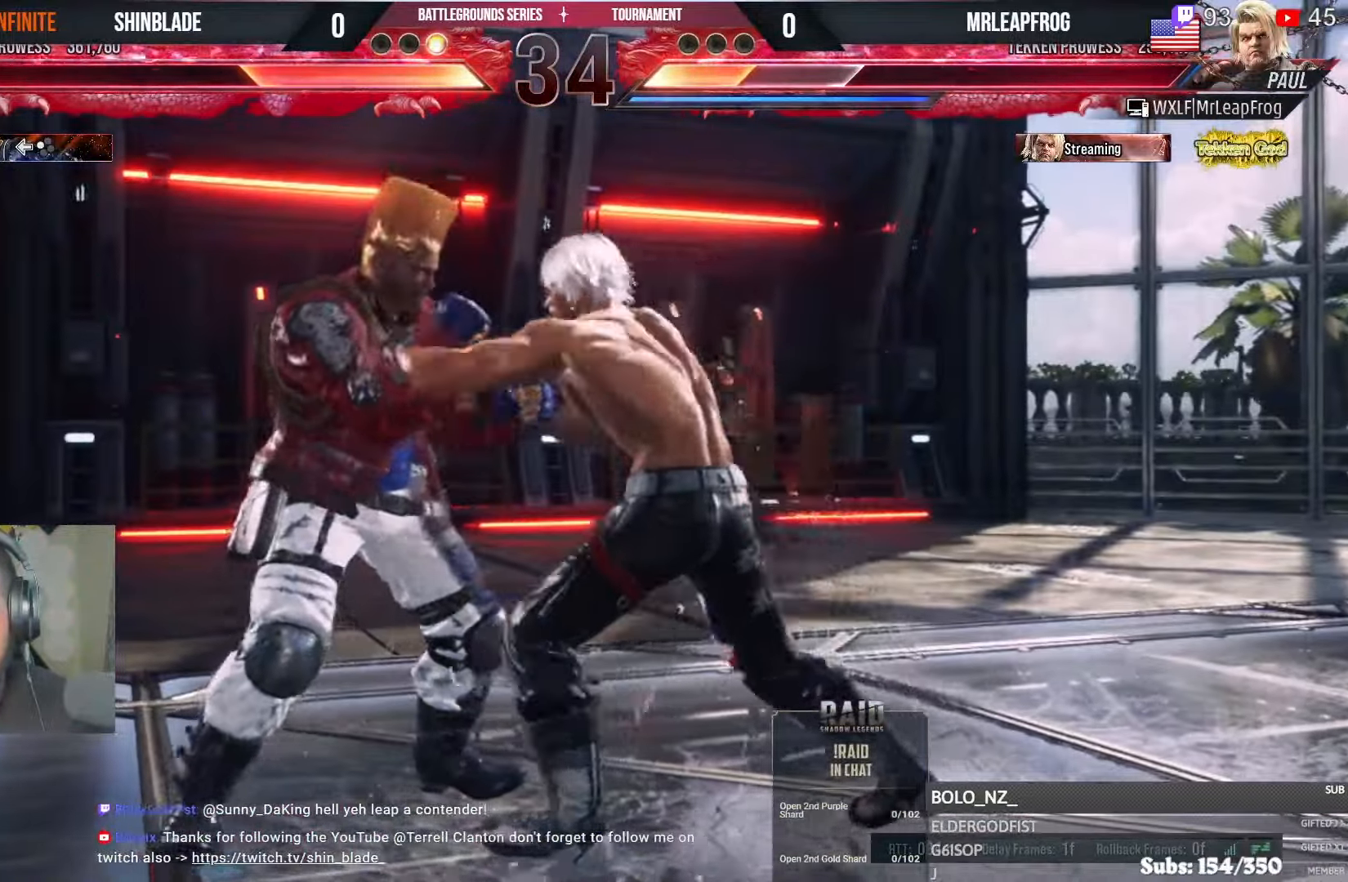
{"dt_ms": 500, "buttons": ["TRIANGLE"], "left_stick": "center", "right_stick": "center", "events": [[50, "SQUARE", "up"], [133, "SQUARE", "down"], [200, "DPAD_LEFT", "up"], [200, "DPAD_UP", "up"], [200, "SQUARE", "up"], [283, "SQUARE", "down"], [333, "TRIANGLE", "up"], [350, "SQUARE", "up"], [450, "SQUARE", "down"], [450, "TRIANGLE", "down"], [500, "SQUARE", "up"]]}
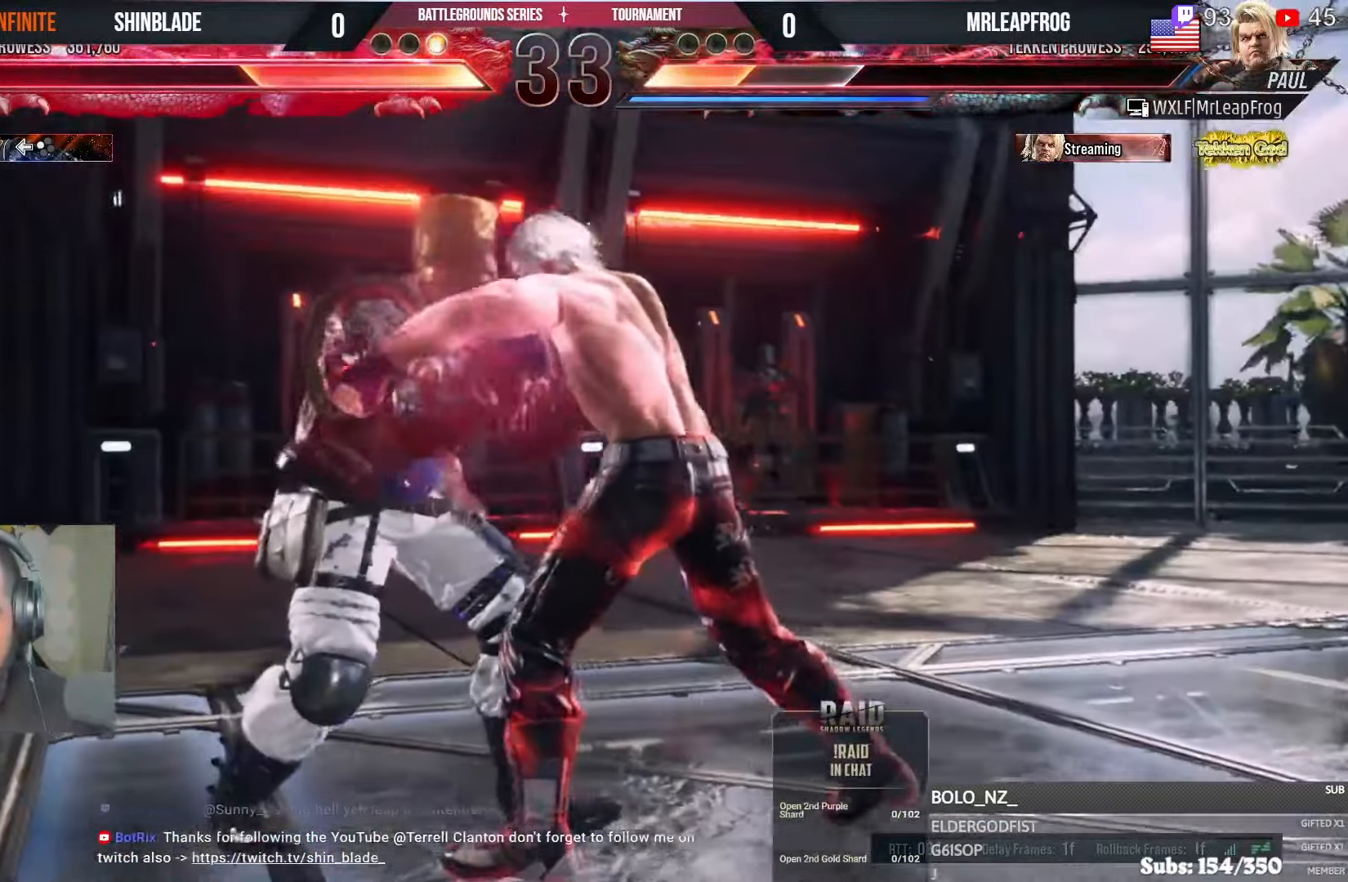
{"dt_ms": 500, "buttons": [], "left_stick": "center", "right_stick": "center", "events": [[16, "TRIANGLE", "up"], [116, "SQUARE", "down"], [116, "TRIANGLE", "down"], [183, "SQUARE", "up"], [200, "TRIANGLE", "up"]]}